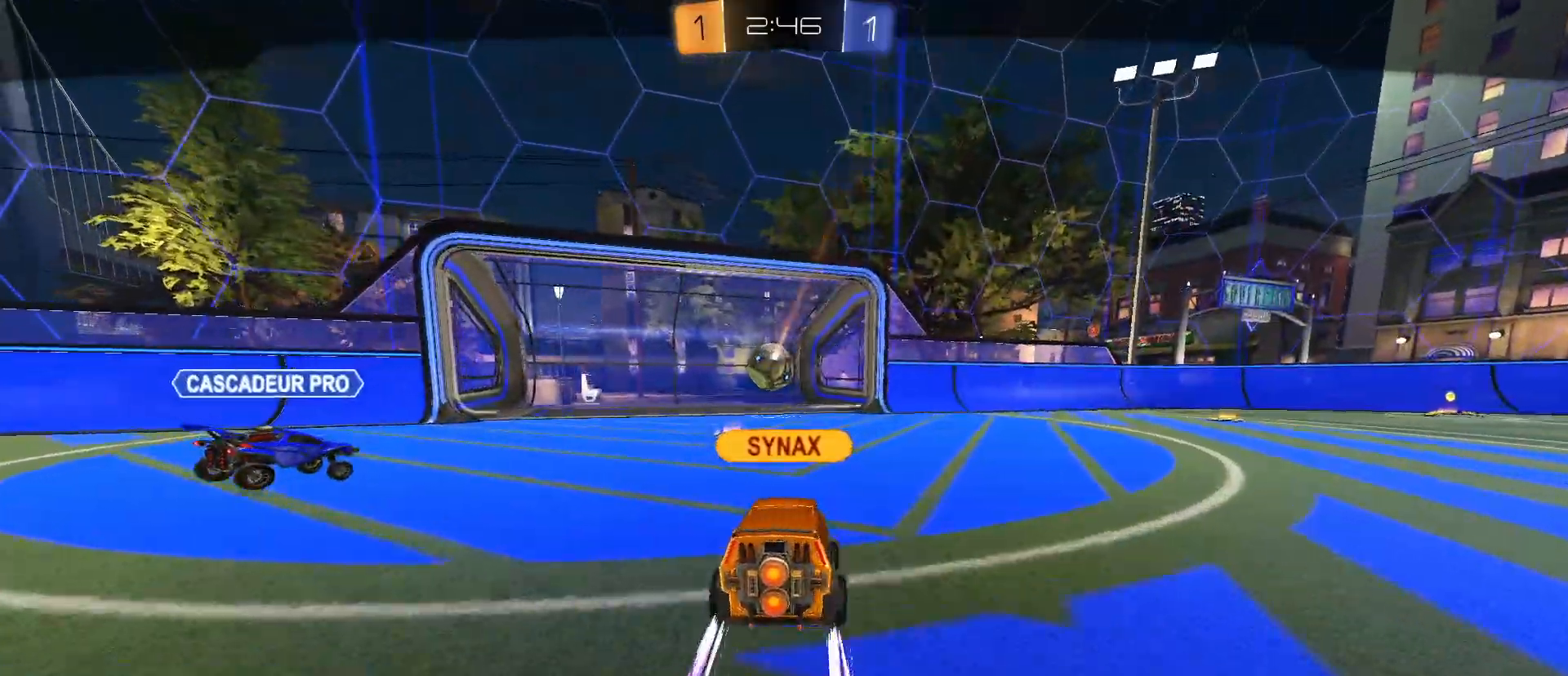
Gameplay with keyboard and mouse; each line is a JSON object with the keys and mouse buttons held at the frame after it. "events" lists presses ("down") and releases ("up") of "1", "2", "3", "4", "5", "a", "alt", "c", "caps_lock", "ctrl", "d", "e", "f", "g", "q", "r", "s", "shift", "space", "t", "tab", "v", "w", "x", "z", "mouse_left", "mouse_wheel" and "mouse_right" between this image and that frame as [ms after this image, input, new state], when the widget could be followed in between. "mouse_left", "mouse_wheel", "mouse_right" = the "left", "wheel", "right" buttons of the "mouse" list. No other keys are recorded. "wheel" means that the mouse wheel is clicked or scrolled. "mouse_move" is the direction in which the mouse moves at that frame (one of eight, or "still"), when it could be read.
{"keys": [], "mouse": [], "mouse_move": "up", "events": []}
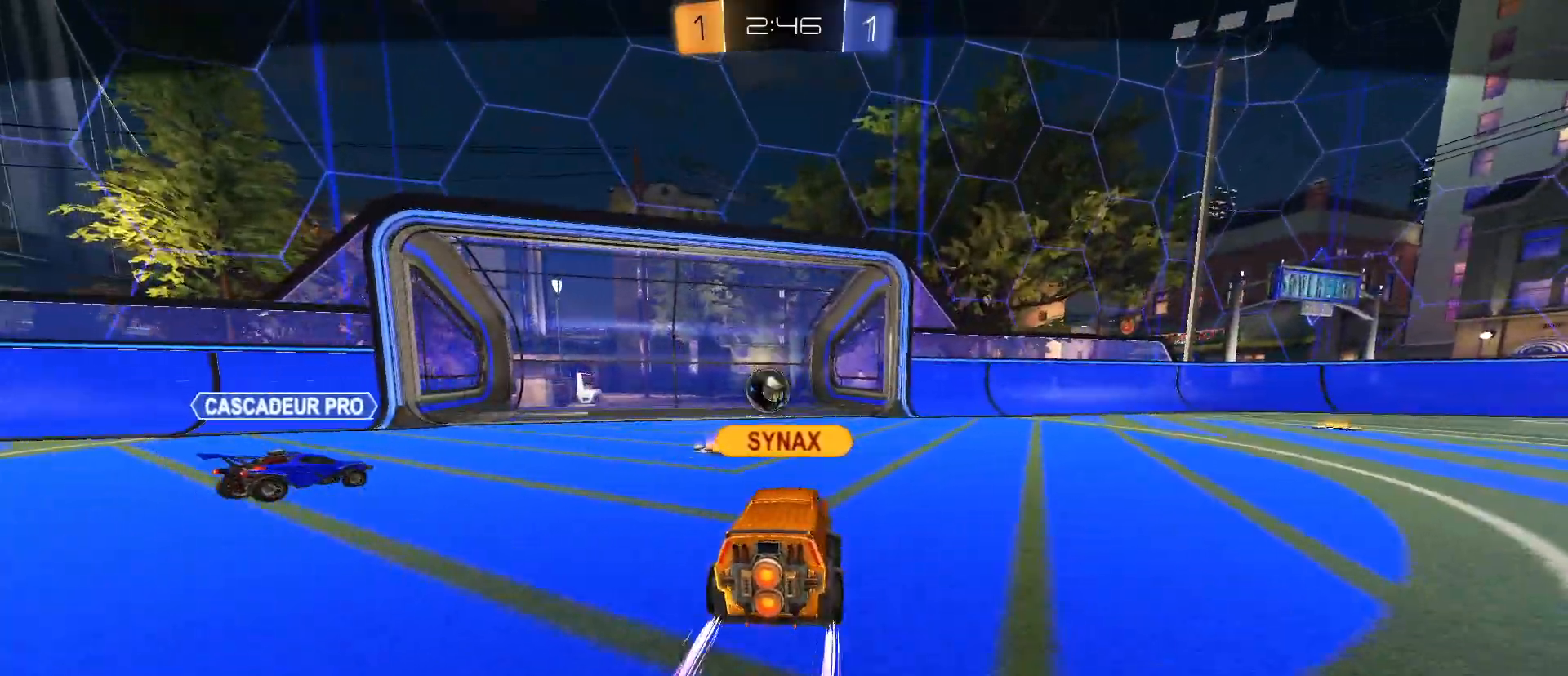
{"keys": [], "mouse": [], "mouse_move": "down-left", "events": []}
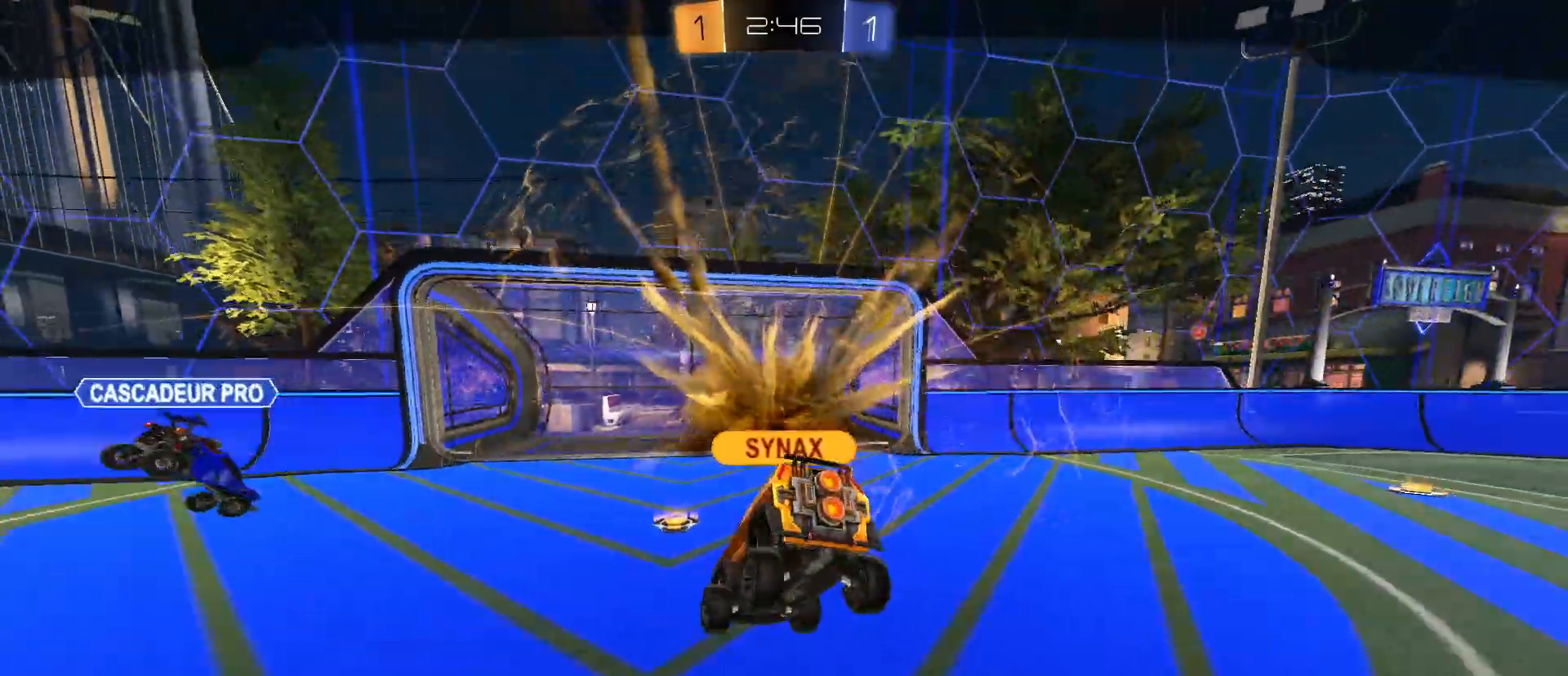
{"keys": ["tab"], "mouse": ["right"], "mouse_move": "still", "events": [[283, "tab", "down"], [467, "mouse_right", "down"]]}
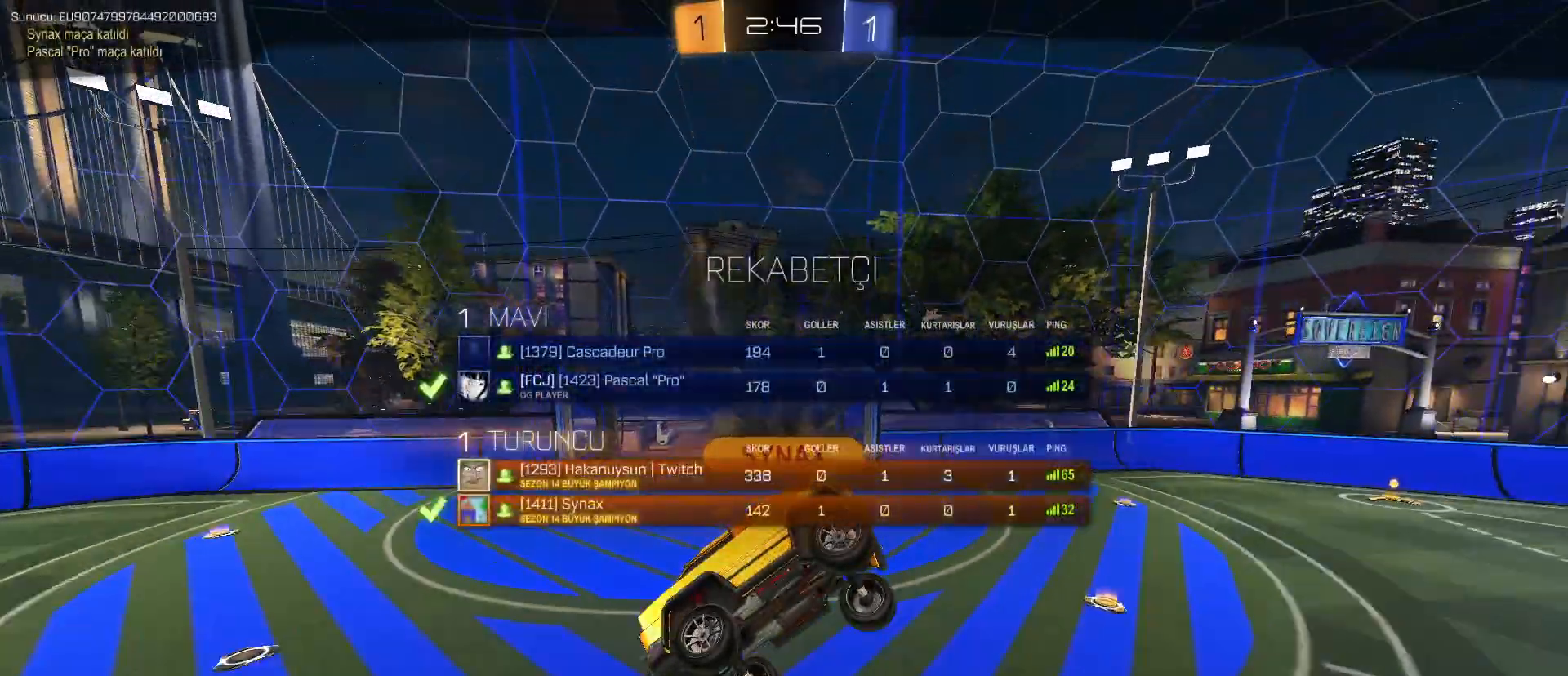
{"keys": ["tab", "w"], "mouse": [], "mouse_move": "still", "events": [[117, "mouse_right", "up"], [350, "w", "down"]]}
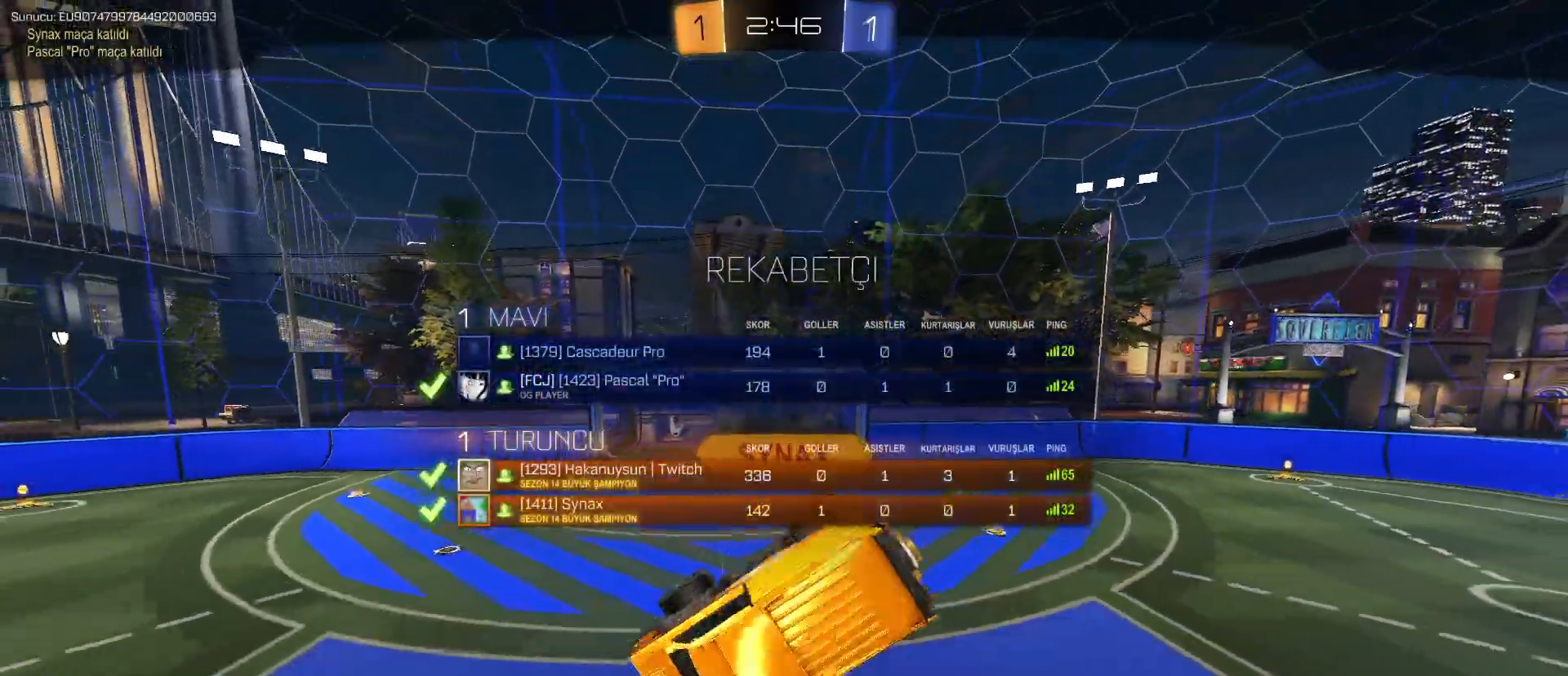
{"keys": ["tab"], "mouse": [], "mouse_move": "still", "events": [[133, "w", "up"]]}
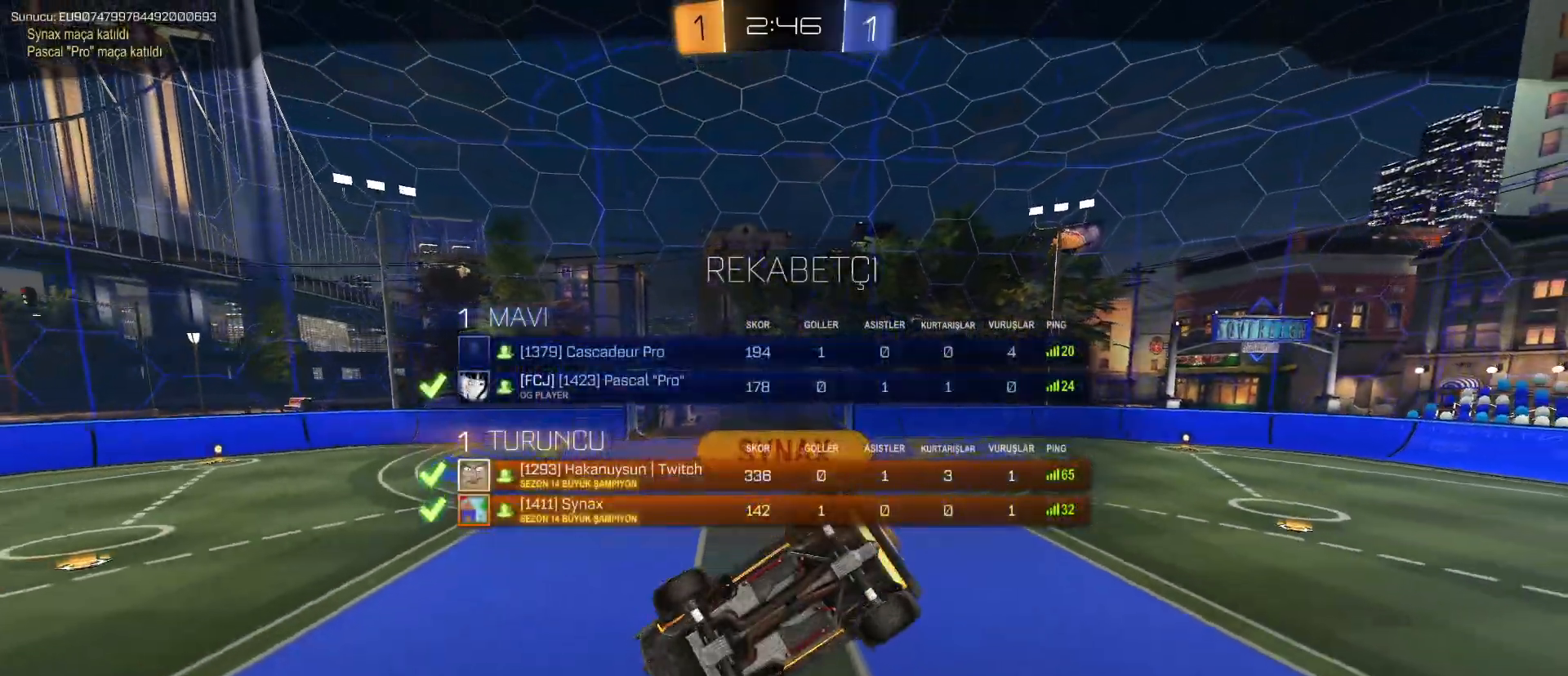
{"keys": ["tab"], "mouse": [], "mouse_move": "still", "events": []}
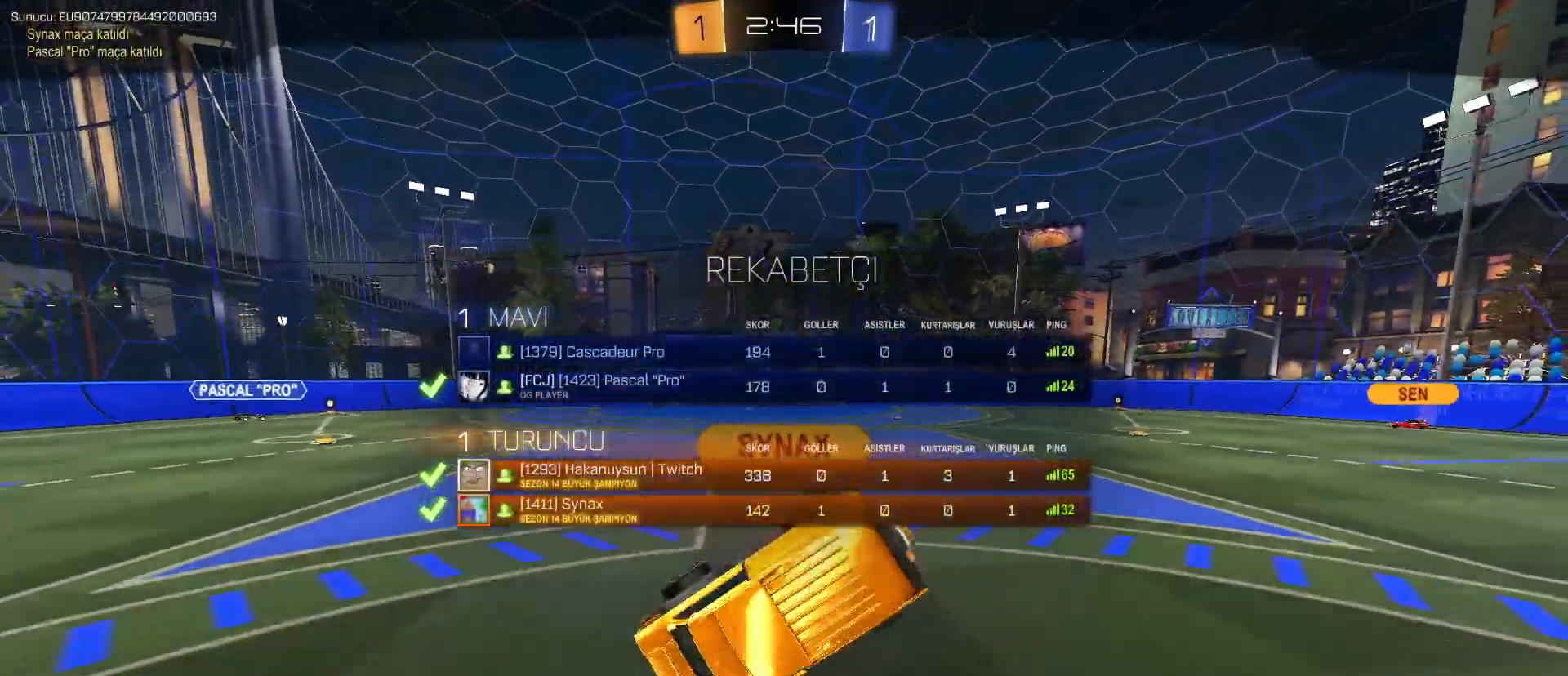
{"keys": ["tab"], "mouse": [], "mouse_move": "still", "events": []}
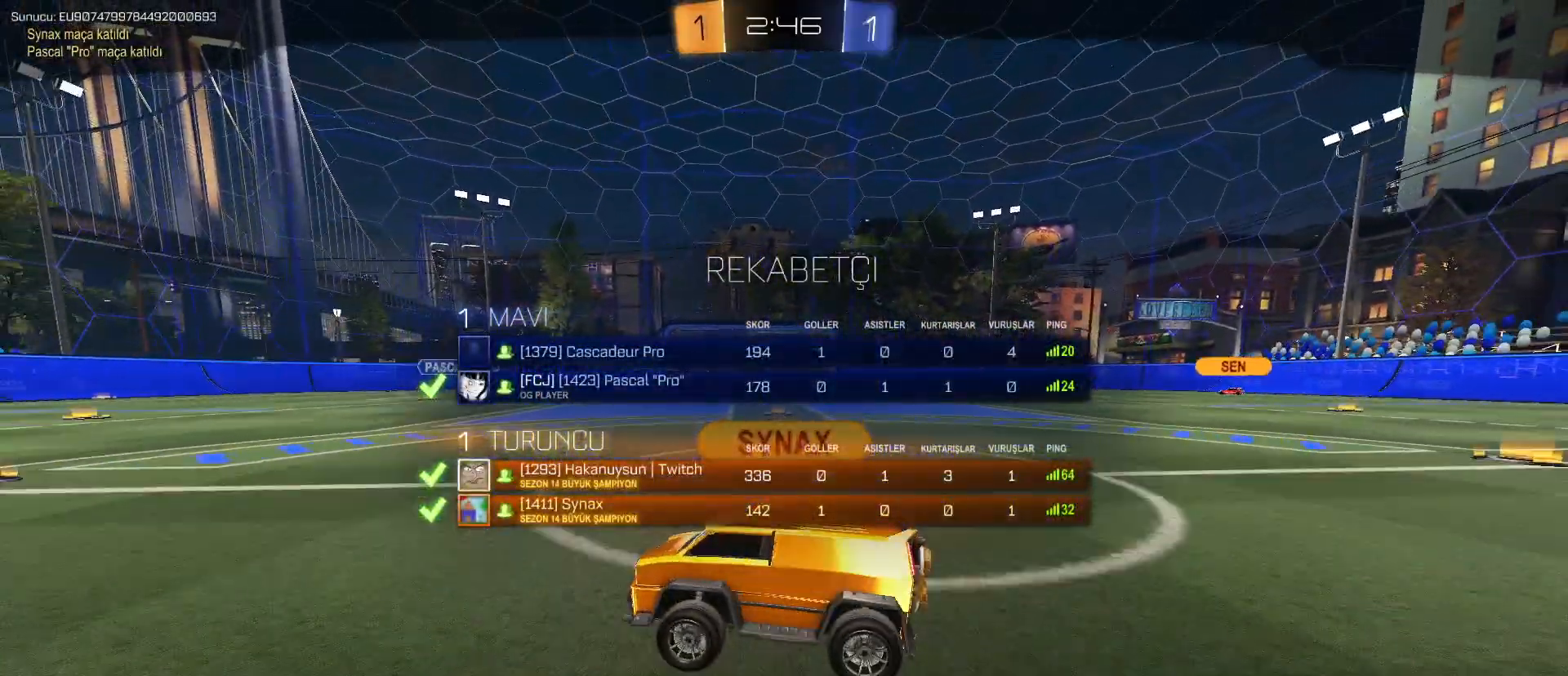
{"keys": ["tab"], "mouse": [], "mouse_move": "still", "events": []}
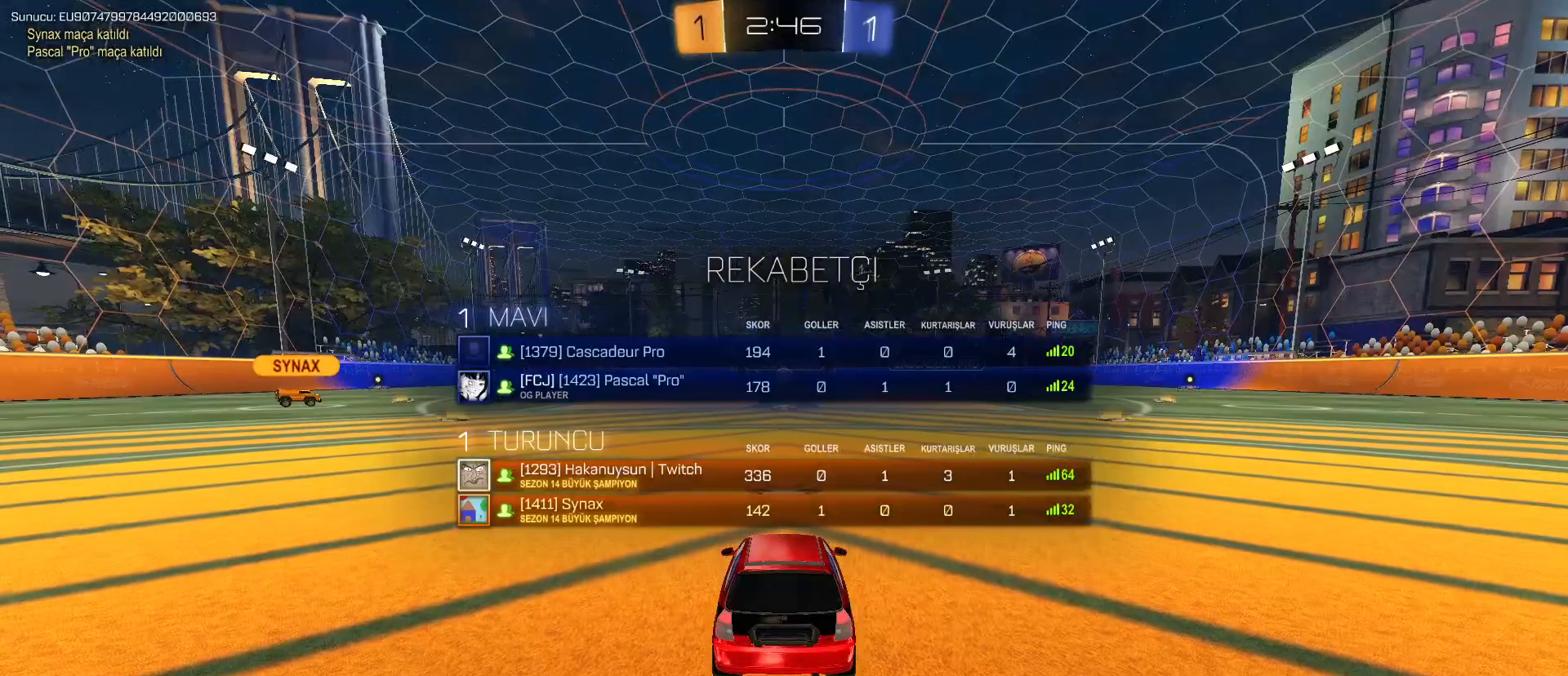
{"keys": ["w"], "mouse": [], "mouse_move": "still", "events": [[283, "w", "down"], [417, "tab", "up"]]}
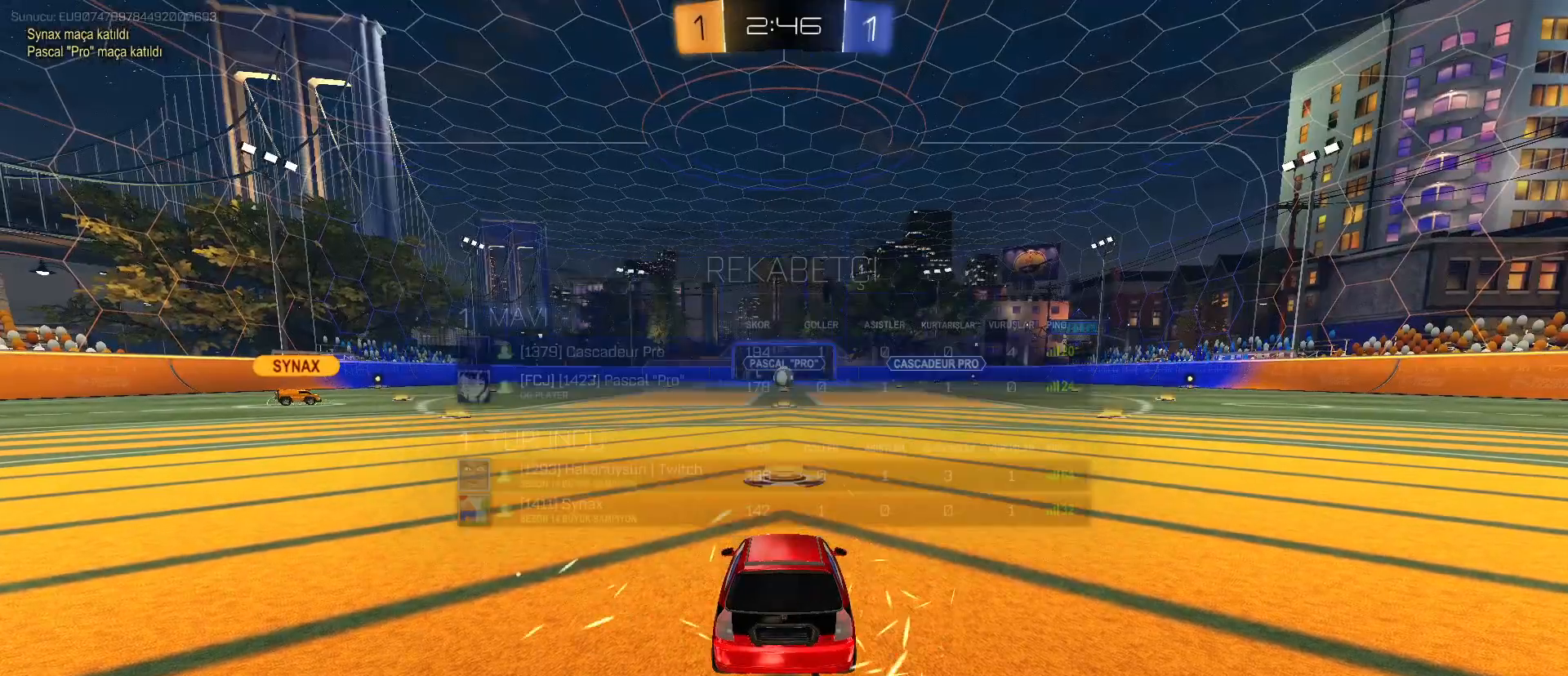
{"keys": ["w"], "mouse": [], "mouse_move": "still", "events": [[100, "tab", "down"], [483, "tab", "up"]]}
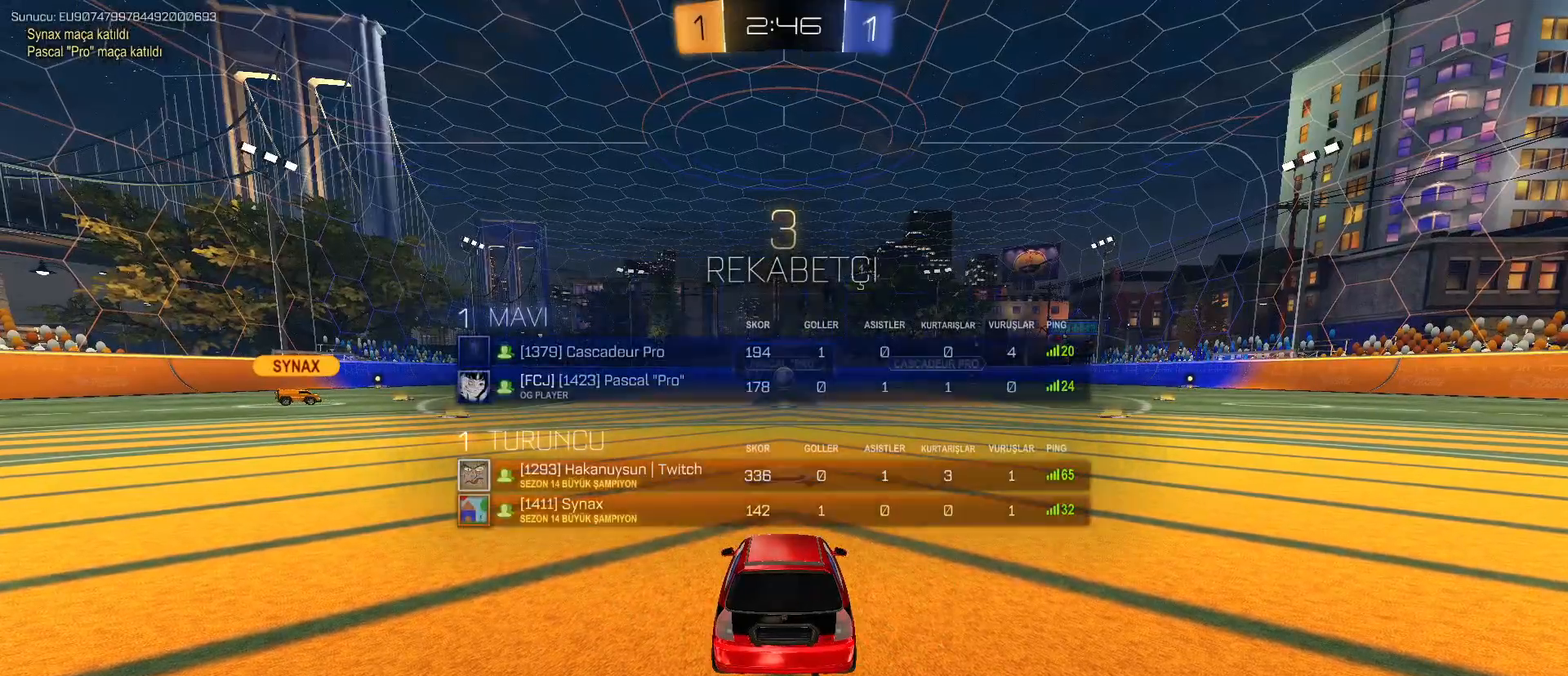
{"keys": ["w"], "mouse": [], "mouse_move": "still", "events": [[400, "space", "down"], [500, "space", "up"]]}
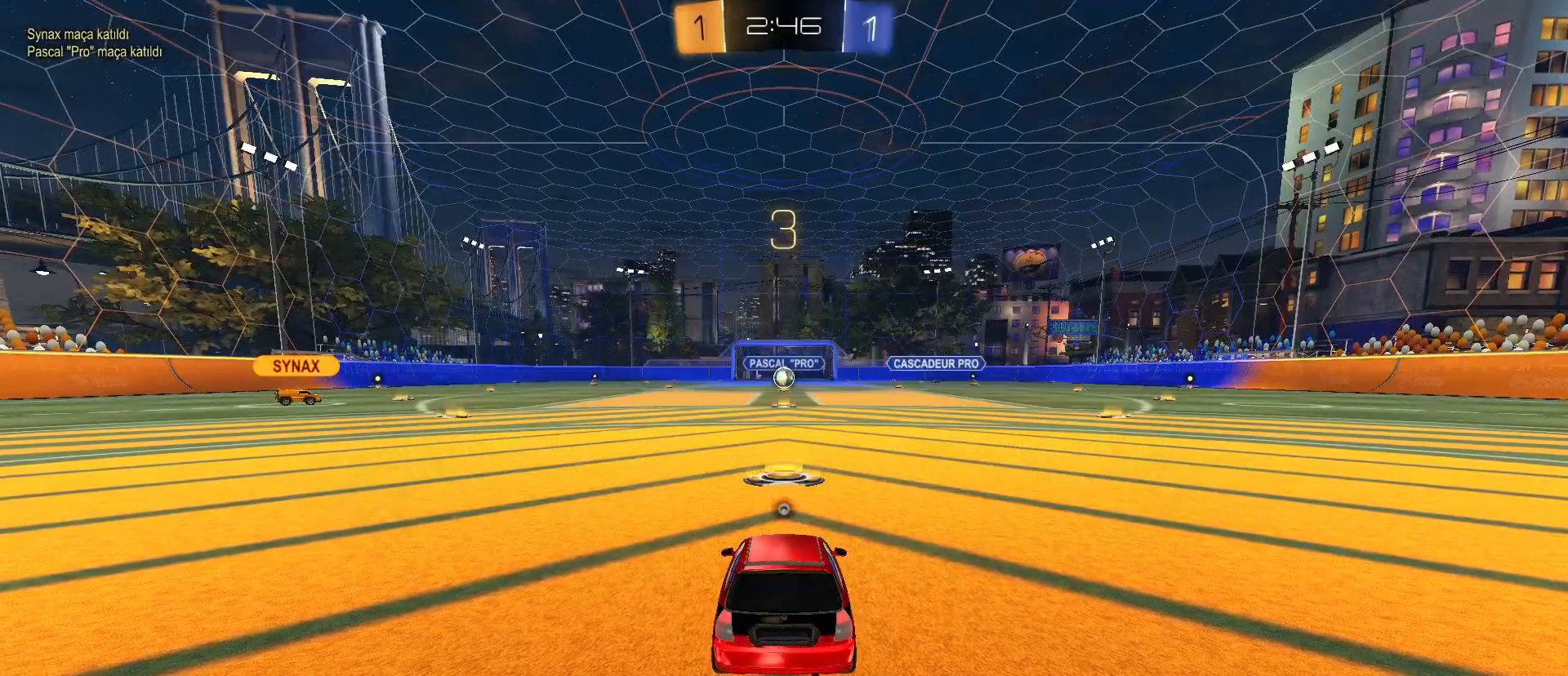
{"keys": ["tab", "w"], "mouse": ["left"], "mouse_move": "right", "events": [[50, "tab", "down"], [467, "mouse_left", "down"]]}
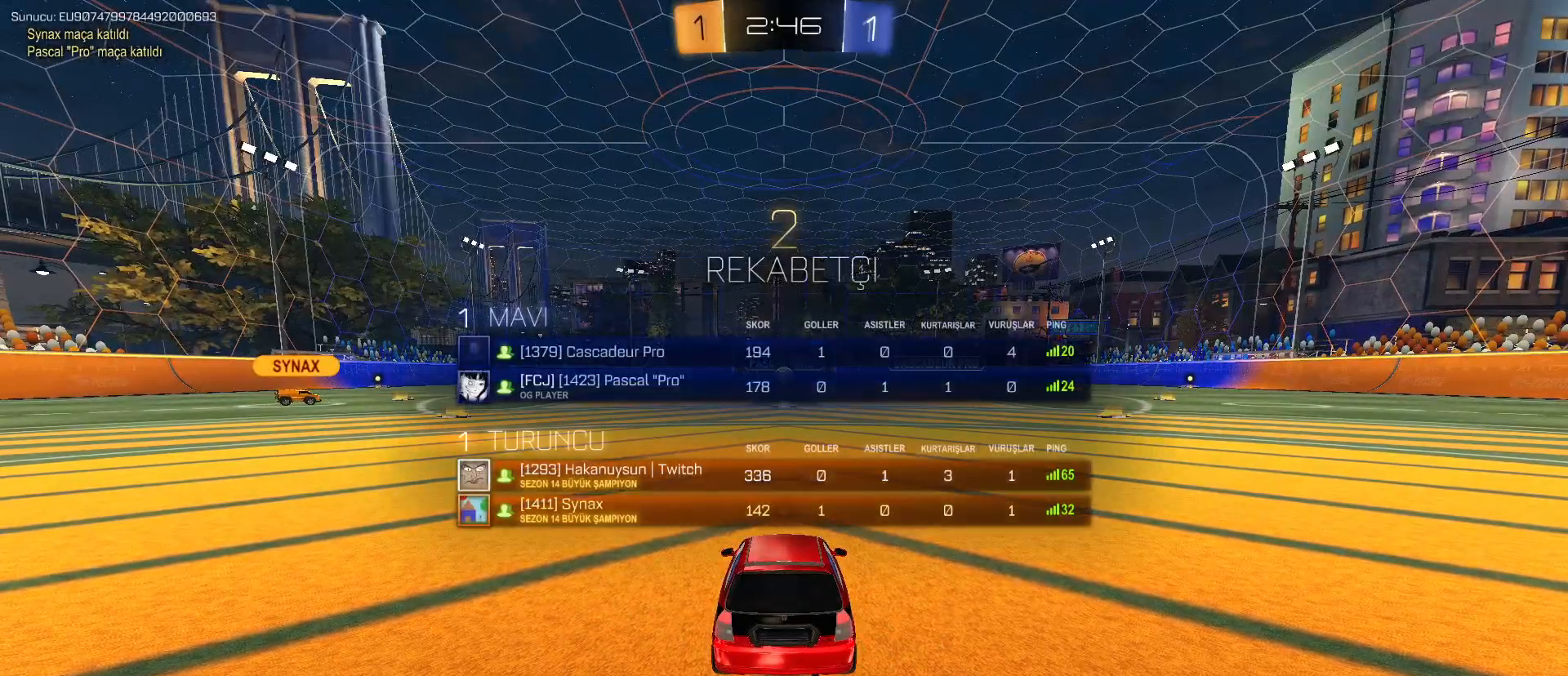
{"keys": ["w"], "mouse": ["left"], "mouse_move": "still", "events": [[67, "tab", "up"]]}
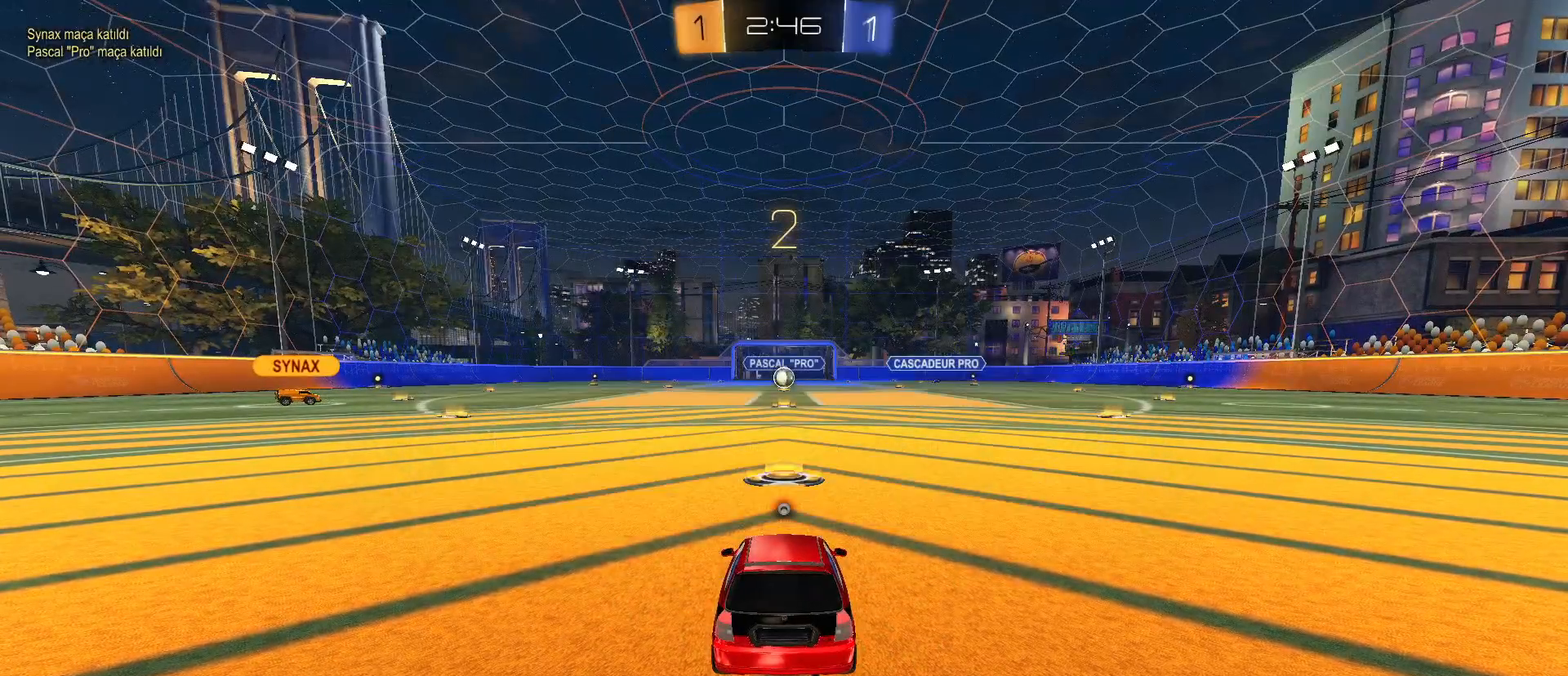
{"keys": ["tab", "w"], "mouse": ["left"], "mouse_move": "still", "events": [[83, "tab", "down"]]}
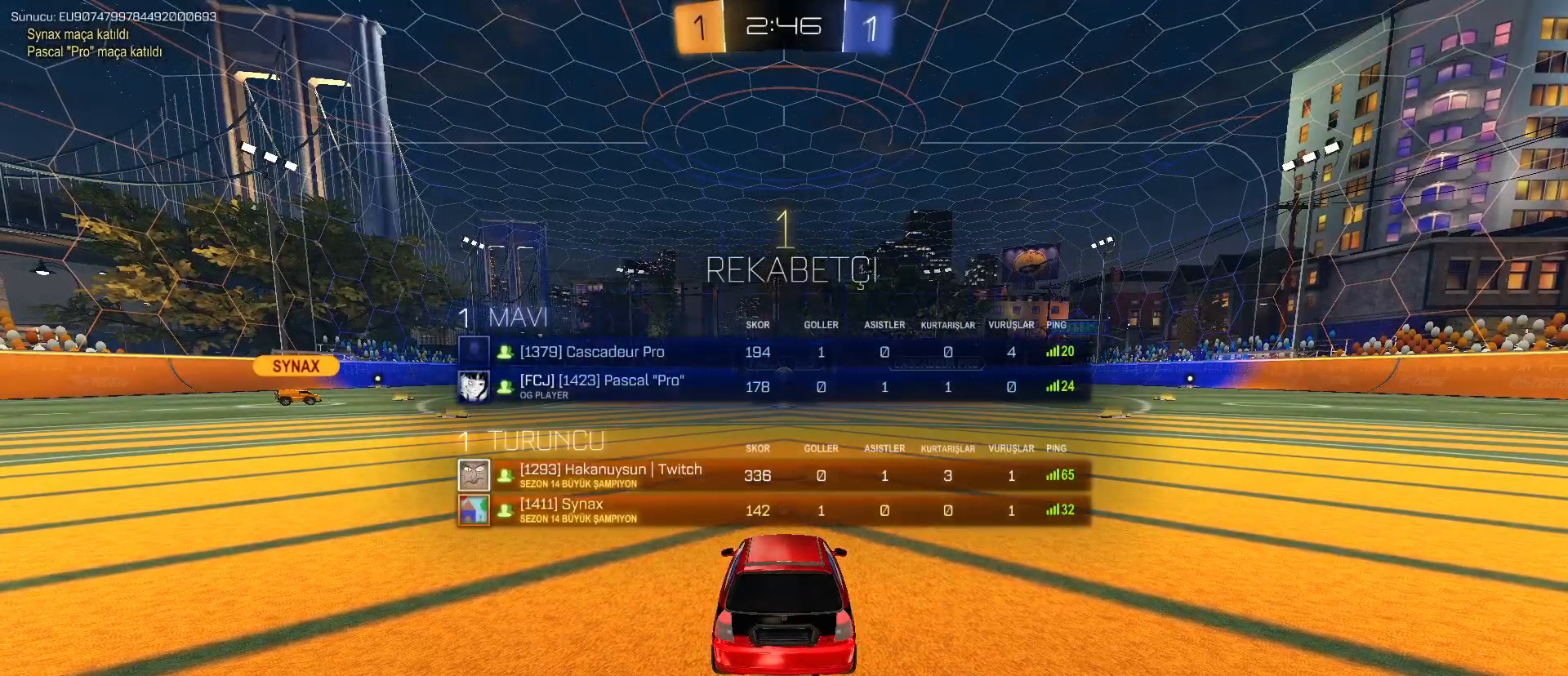
{"keys": ["tab", "w"], "mouse": ["left"], "mouse_move": "still", "events": []}
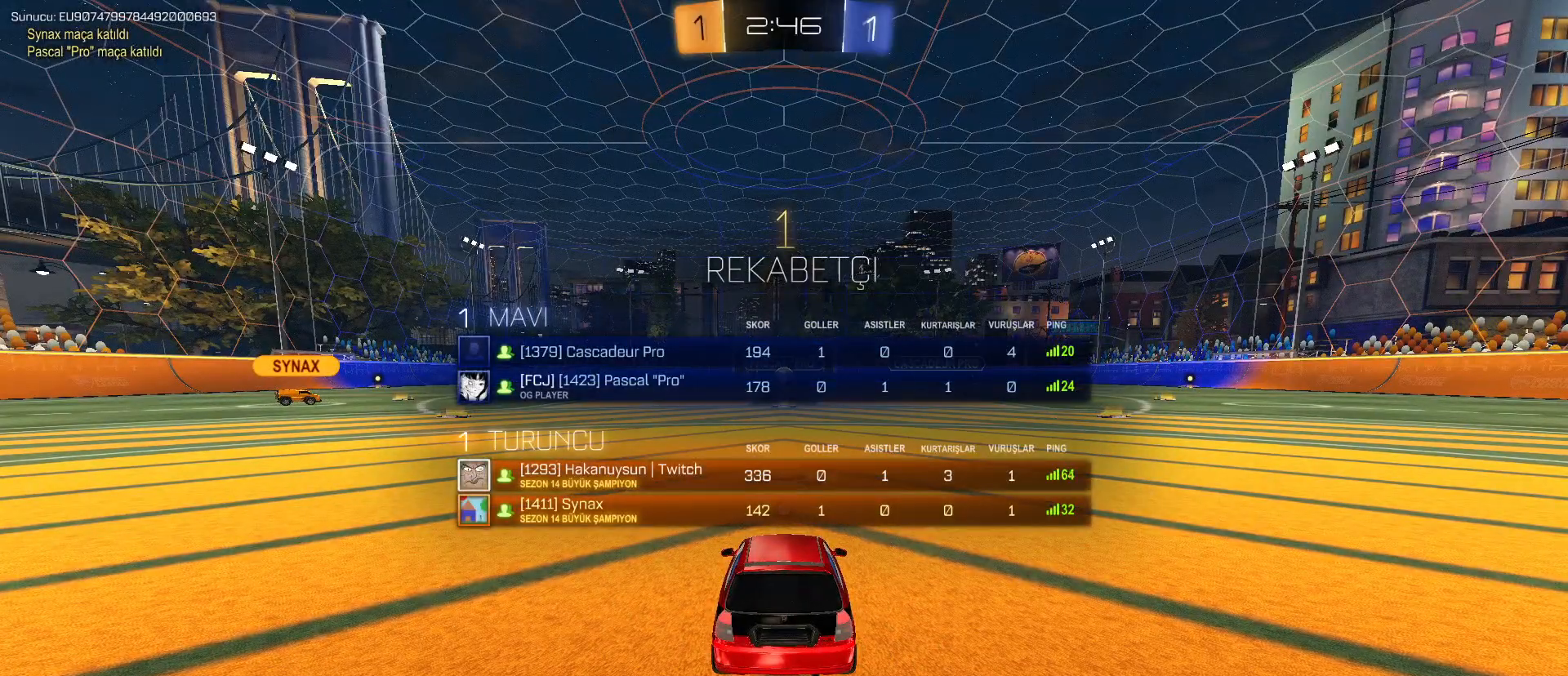
{"keys": ["tab", "w"], "mouse": ["left"], "mouse_move": "still", "events": [[433, "mouse_right", "down"], [483, "mouse_right", "up"]]}
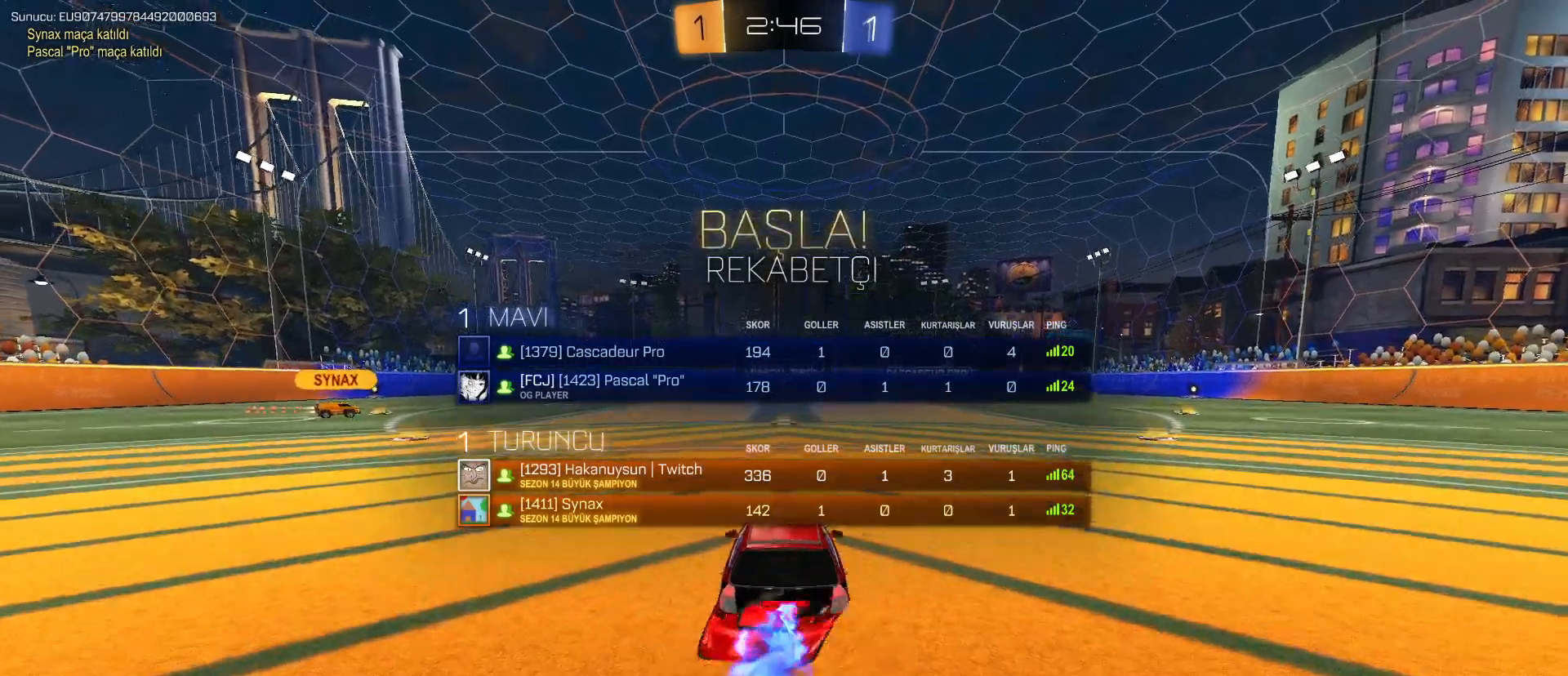
{"keys": ["tab"], "mouse": ["left"], "mouse_move": "still", "events": [[33, "mouse_left", "up"], [83, "mouse_right", "down"], [217, "mouse_right", "up"], [400, "w", "up"], [467, "mouse_left", "down"]]}
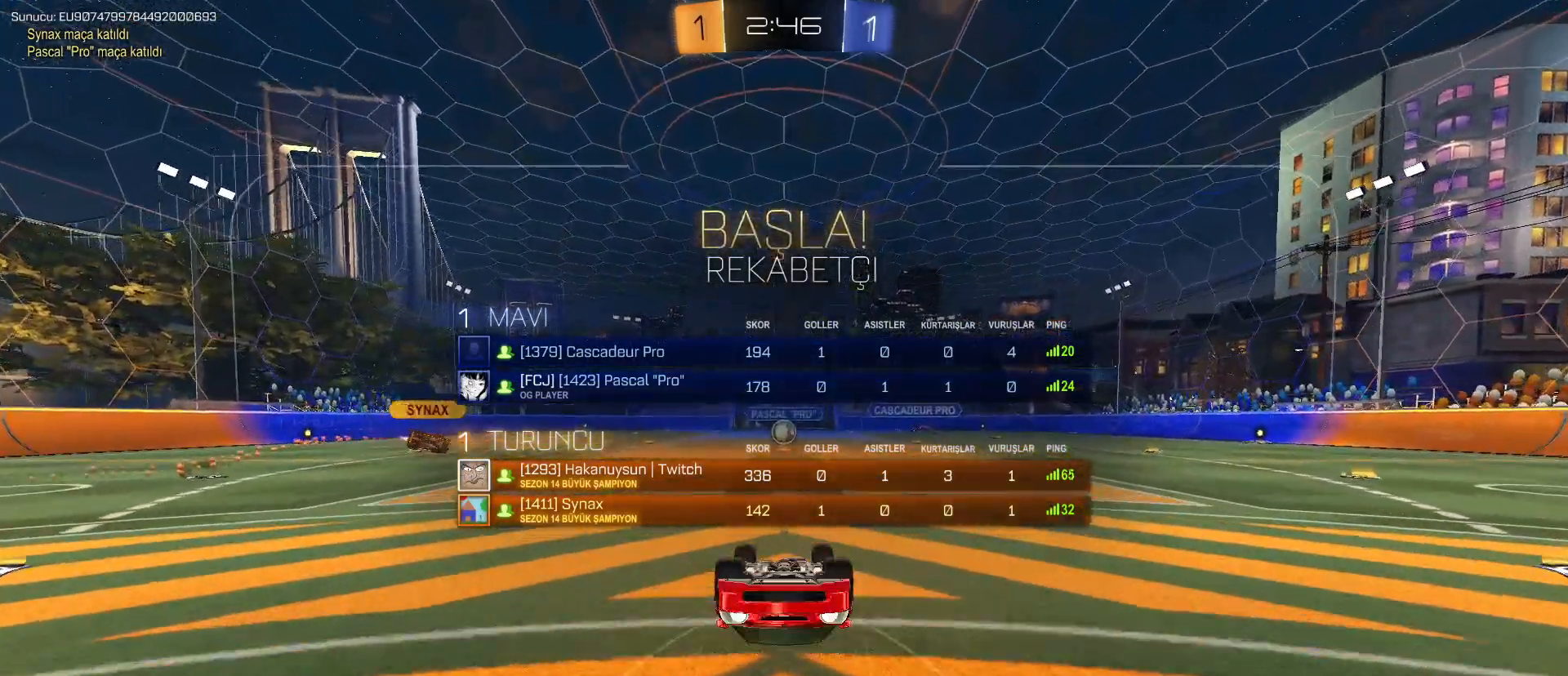
{"keys": [], "mouse": [], "mouse_move": "still", "events": [[17, "mouse_left", "up"], [100, "tab", "up"]]}
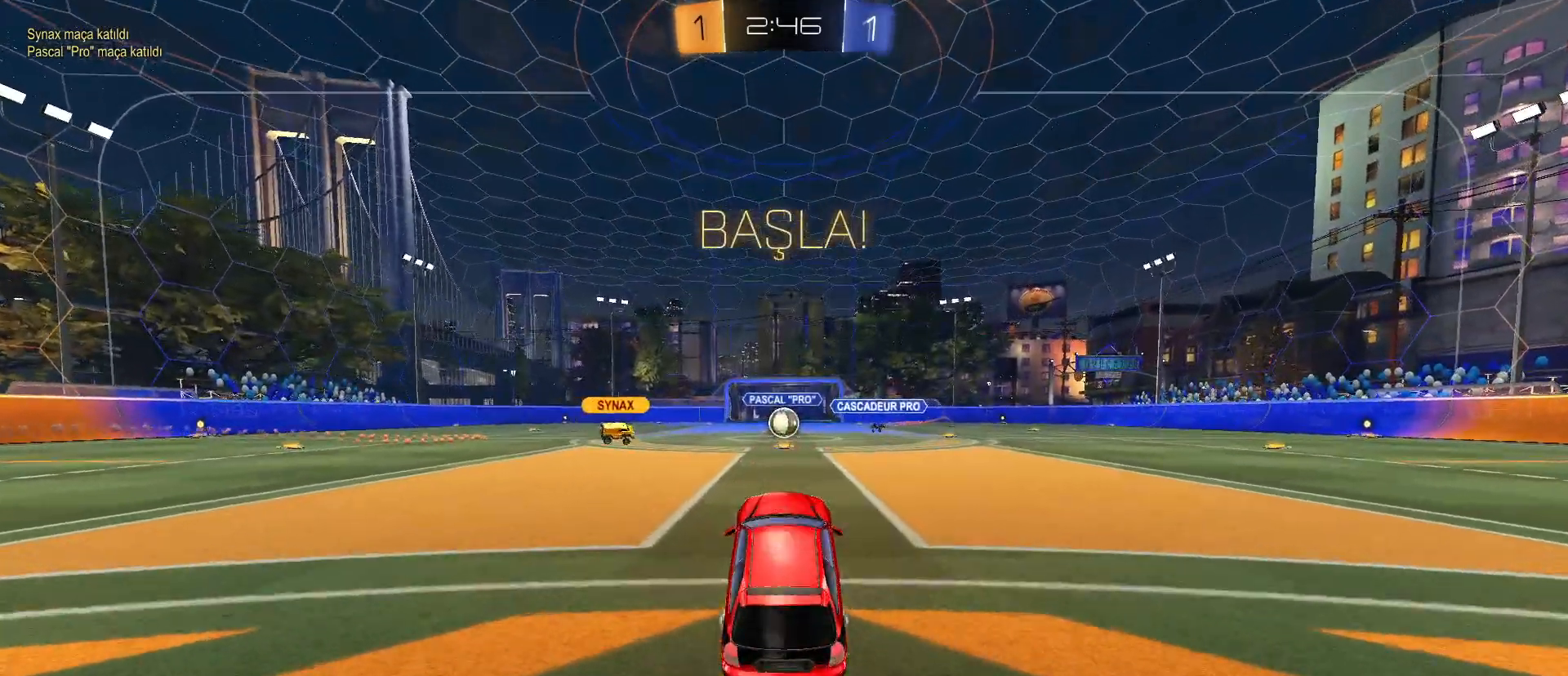
{"keys": ["w"], "mouse": [], "mouse_move": "still", "events": [[67, "w", "down"], [167, "space", "down"], [250, "space", "up"]]}
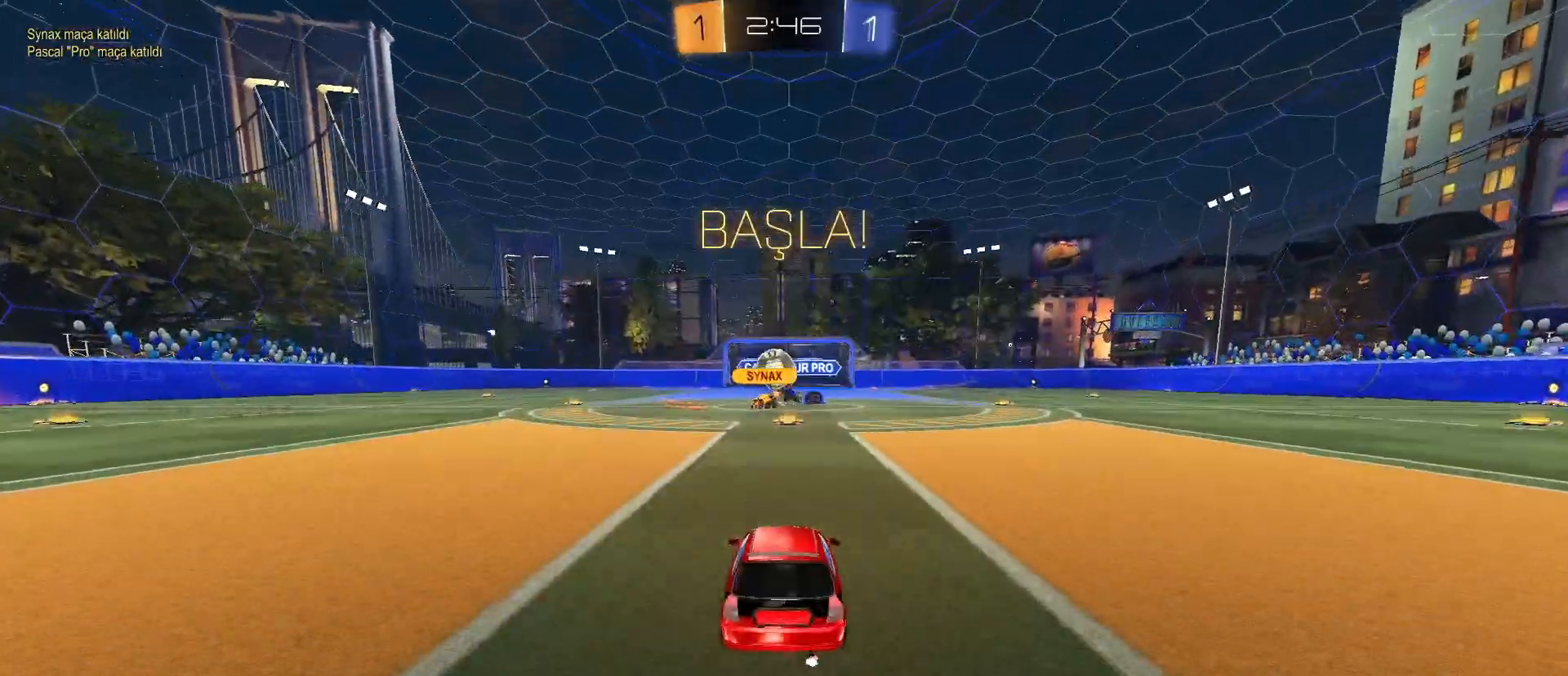
{"keys": ["w"], "mouse": [], "mouse_move": "still", "events": []}
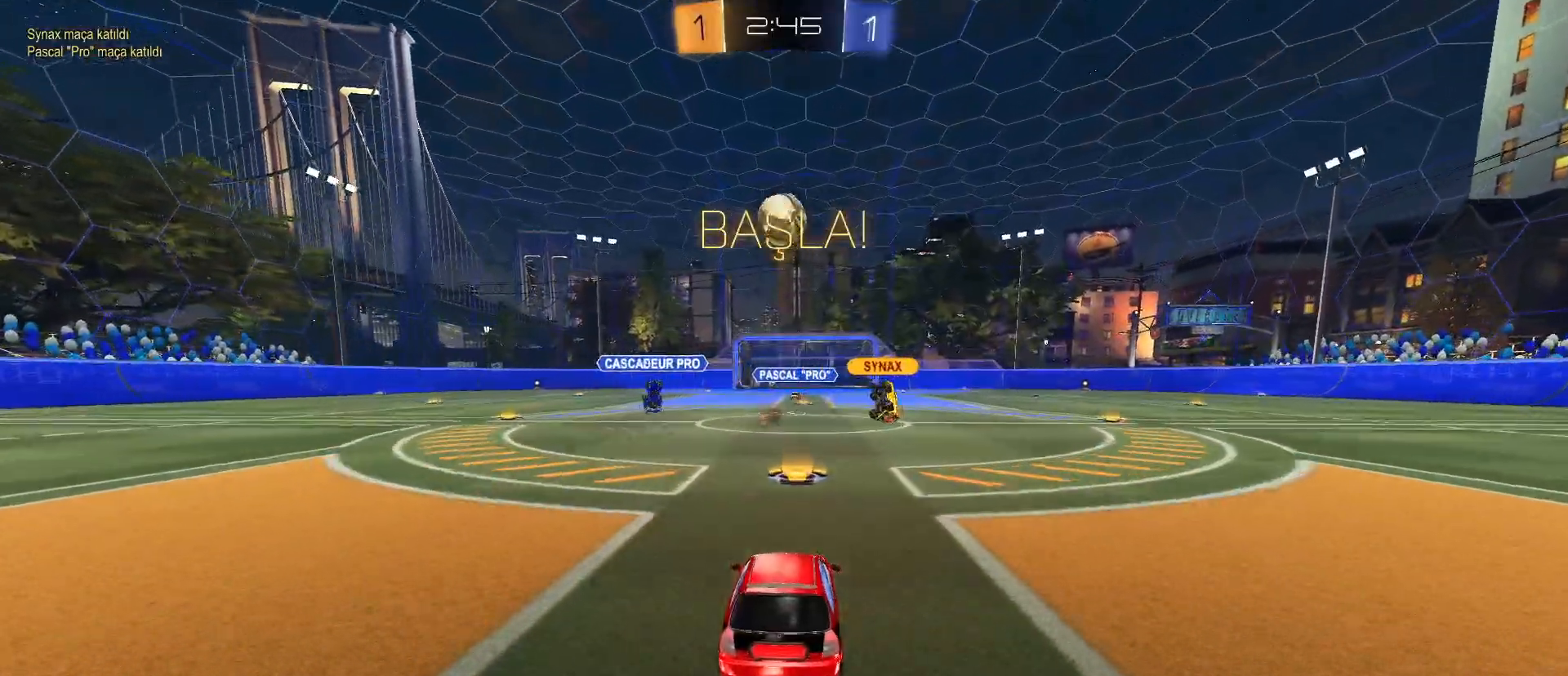
{"keys": ["s"], "mouse": [], "mouse_move": "still", "events": [[100, "w", "up"], [183, "mouse_right", "down"], [367, "s", "down"], [417, "mouse_right", "up"]]}
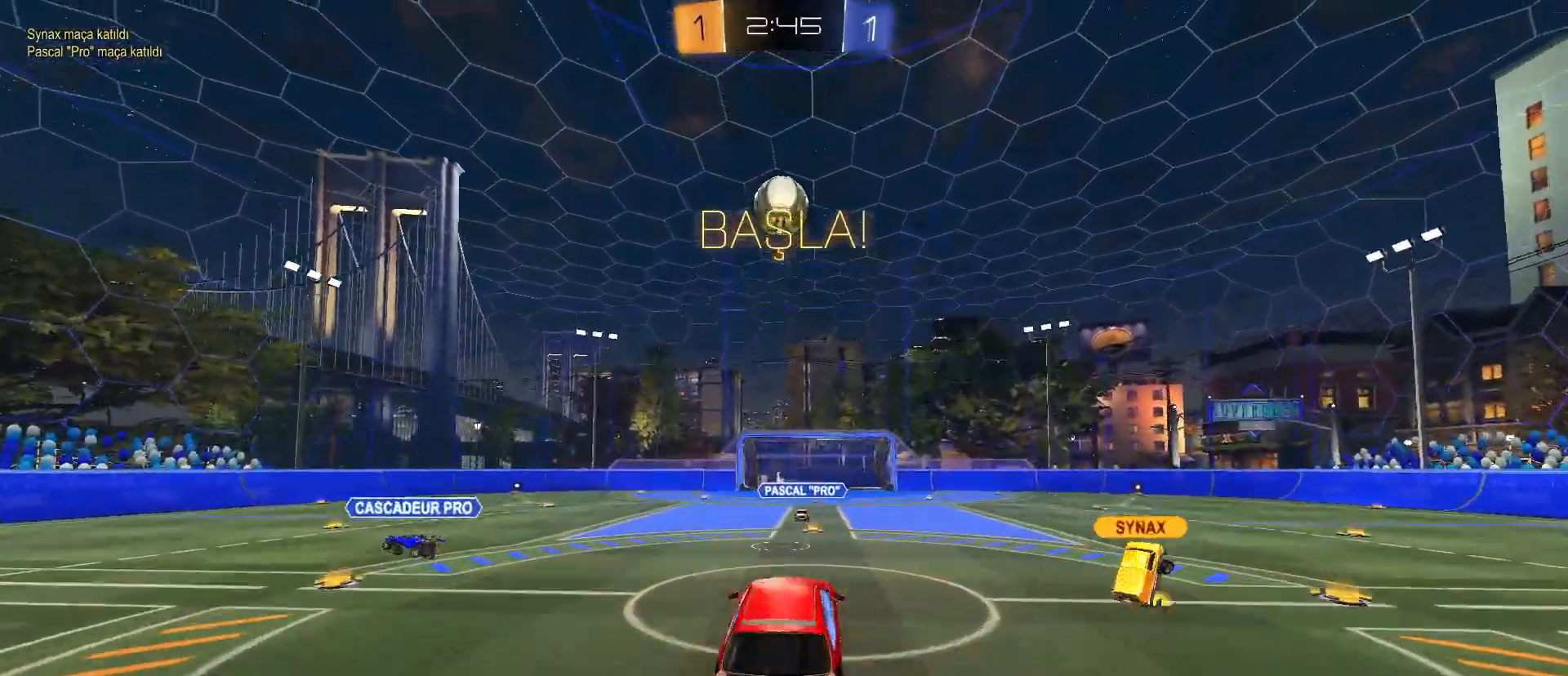
{"keys": ["q"], "mouse": ["left"], "mouse_move": "still", "events": [[67, "d", "down"], [100, "q", "down"], [200, "mouse_left", "down"], [250, "s", "up"], [300, "d", "up"]]}
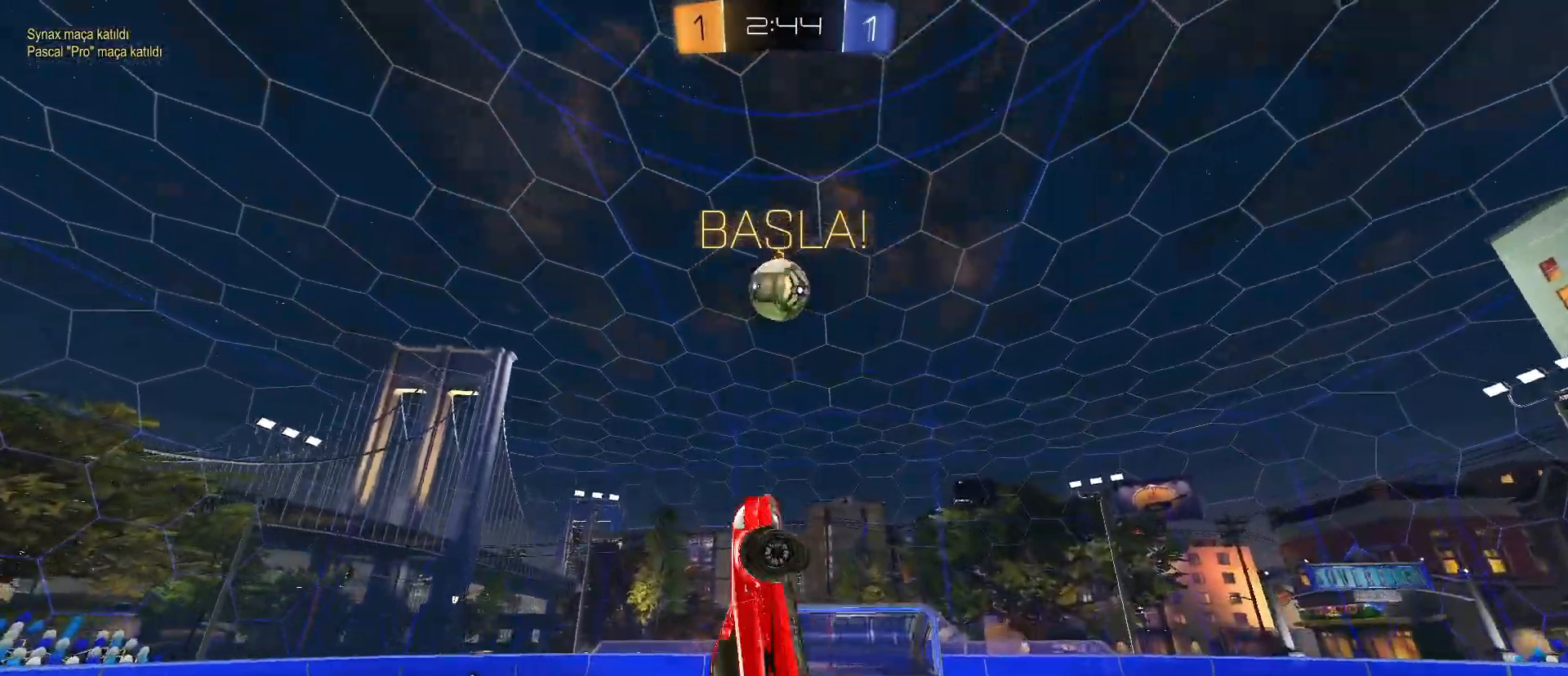
{"keys": ["q", "s"], "mouse": ["left"], "mouse_move": "still", "events": [[83, "d", "down"], [83, "s", "down"], [133, "d", "up"], [133, "s", "up"], [317, "s", "down"]]}
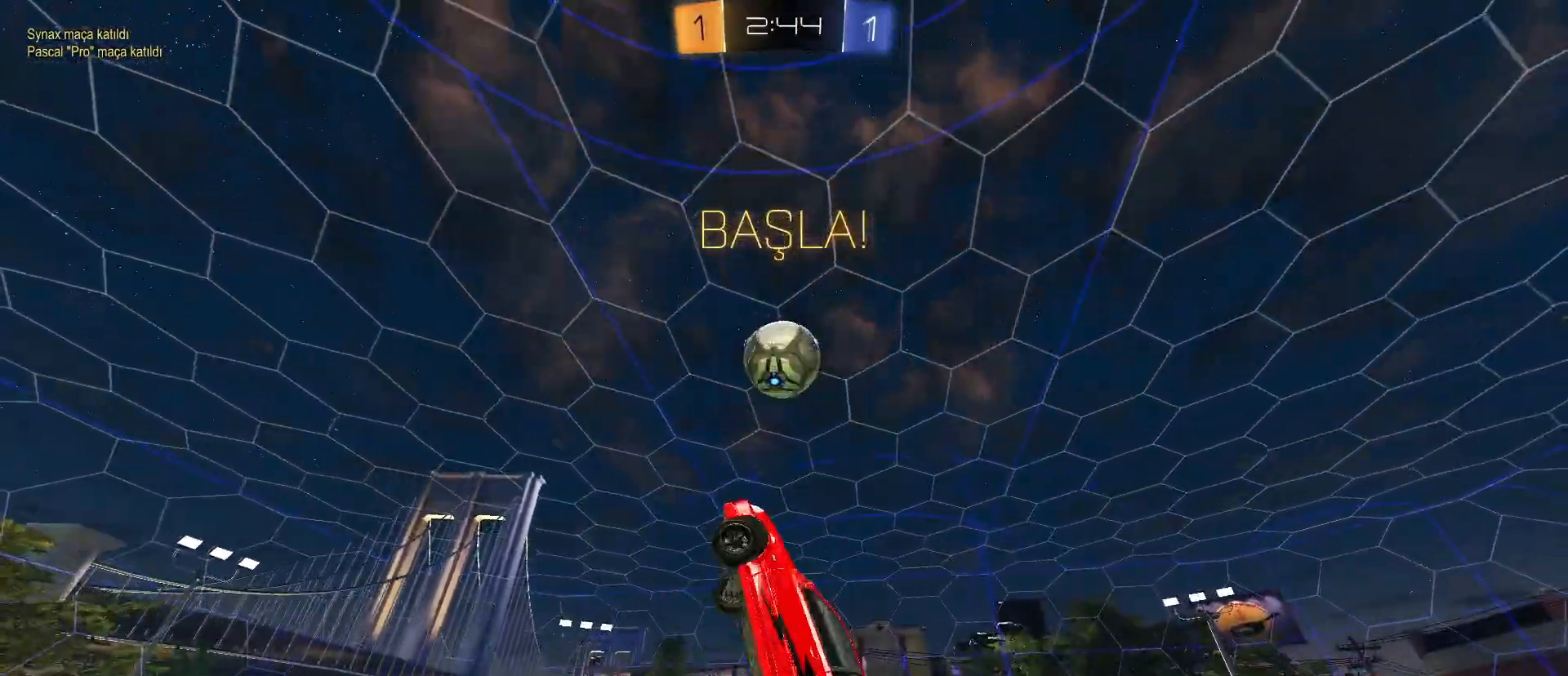
{"keys": [], "mouse": [], "mouse_move": "still", "events": [[100, "a", "down"], [150, "s", "up"], [183, "a", "up"], [183, "q", "up"], [417, "mouse_left", "up"]]}
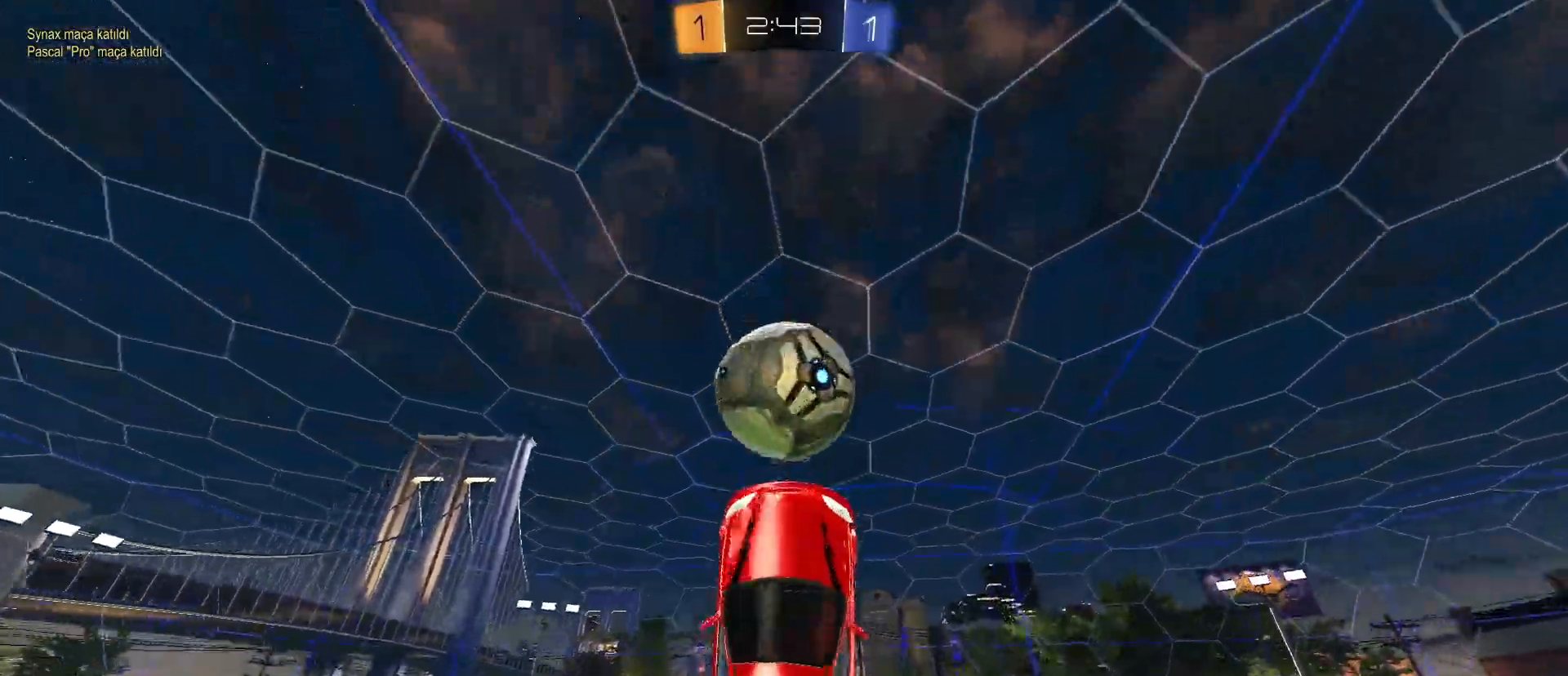
{"keys": ["s"], "mouse": [], "mouse_move": "still", "events": [[400, "s", "down"]]}
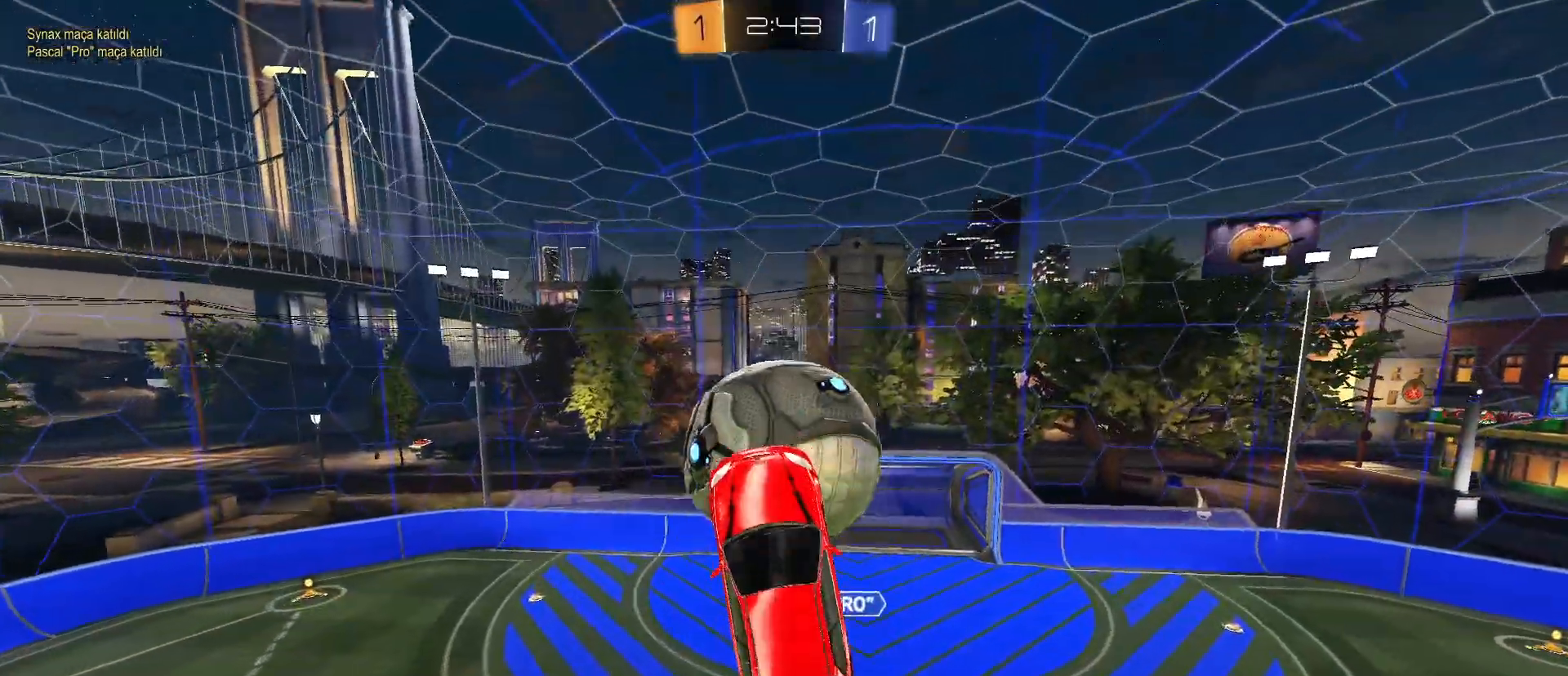
{"keys": ["s"], "mouse": [], "mouse_move": "still", "events": []}
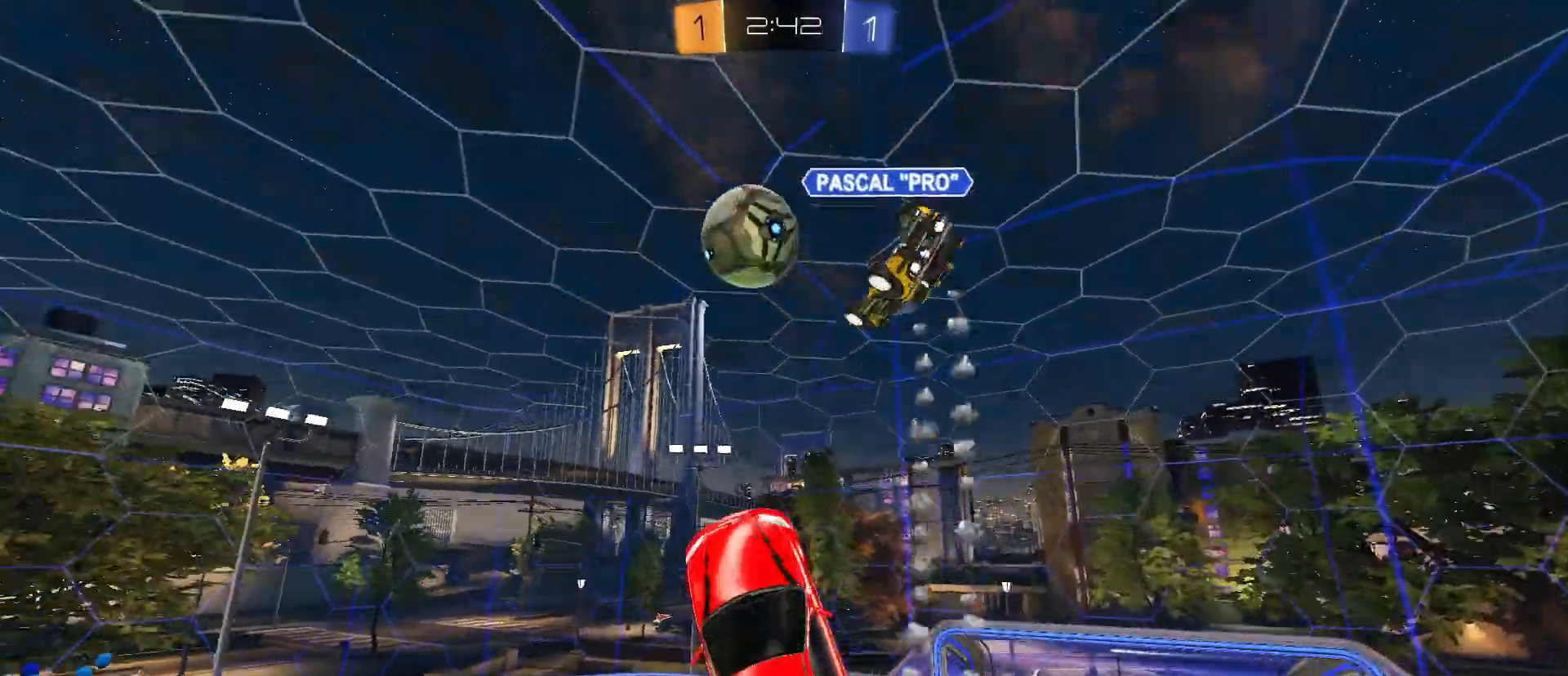
{"keys": ["s"], "mouse": [], "mouse_move": "still", "events": []}
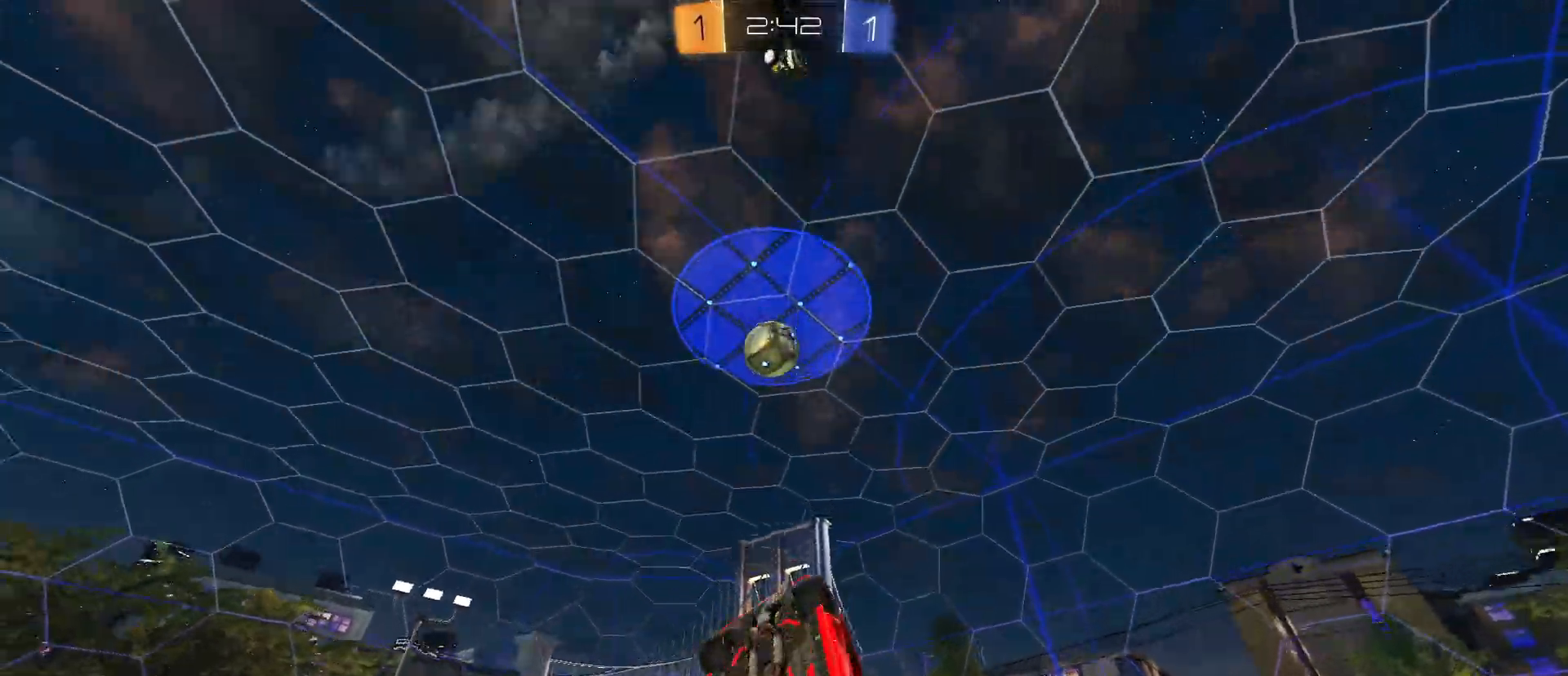
{"keys": ["w"], "mouse": [], "mouse_move": "still", "events": [[17, "a", "down"], [200, "s", "up"], [300, "a", "up"], [350, "w", "down"]]}